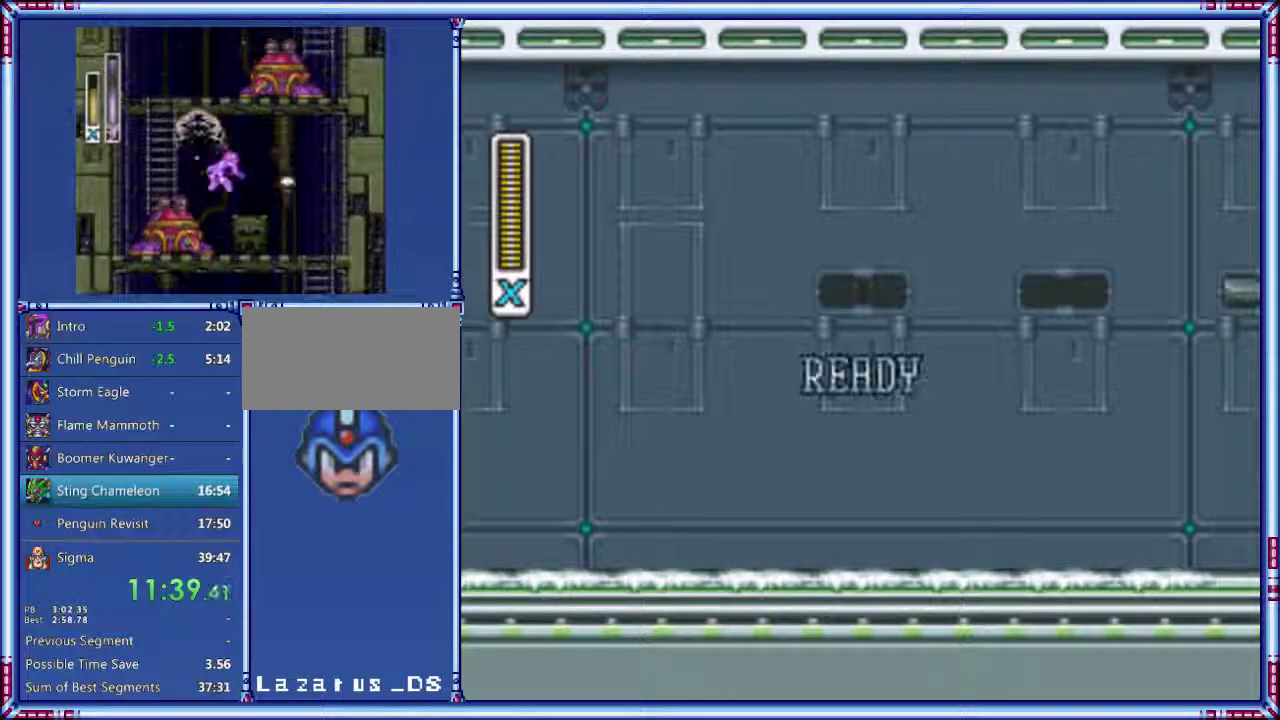
Gameplay with a controller (Nintendo layout); each line is a JSON object with the inputs held at the frame after it. "events" lists button and stick changes between this image and that frame as [ms after this image, input, new state], when the widget could be followed in between. Not read: DPAD_LEFT L3 R3.
{"buttons": ["DPAD_RIGHT"], "events": []}
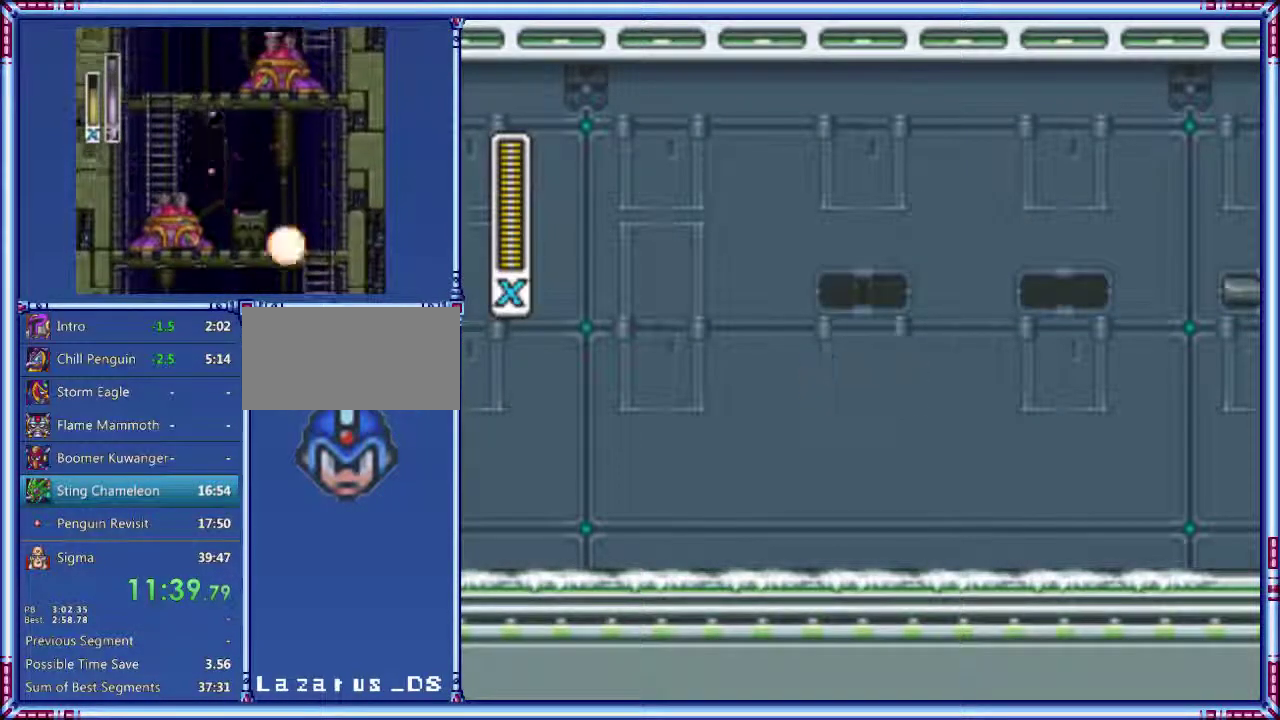
{"buttons": ["DPAD_RIGHT"], "events": []}
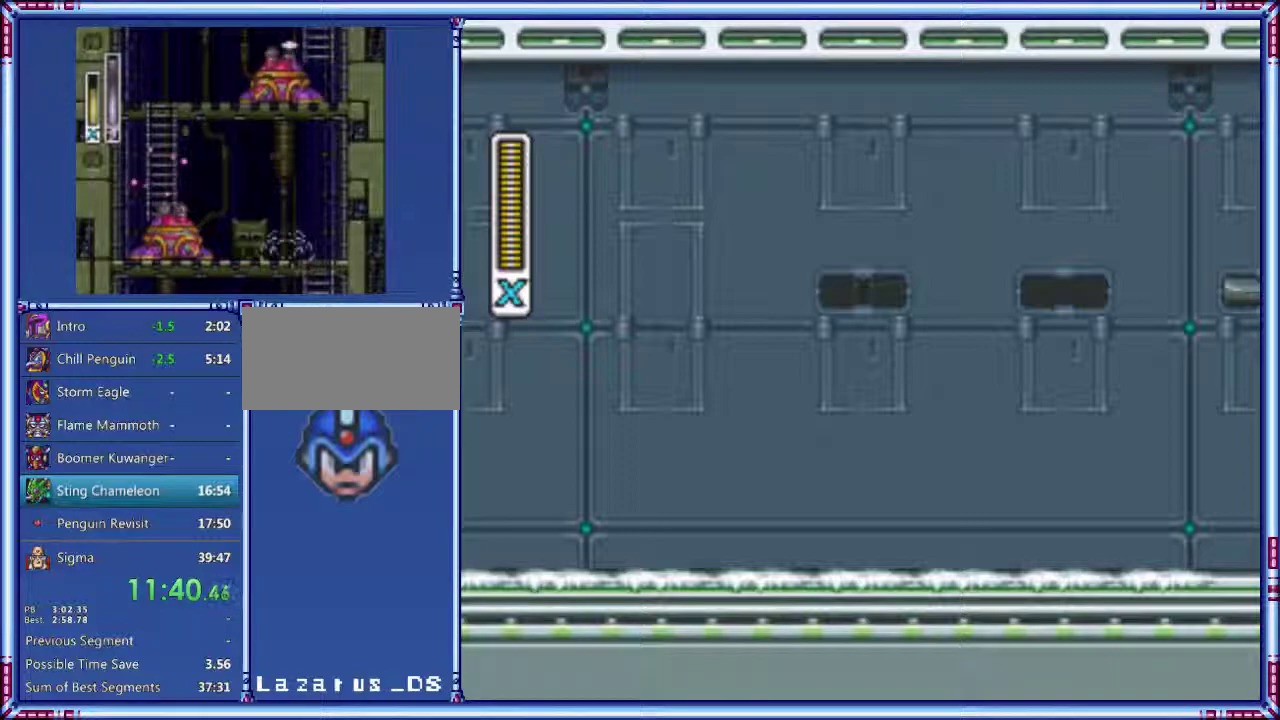
{"buttons": ["L1", "DPAD_RIGHT"], "events": [[260, "L1", "down"]]}
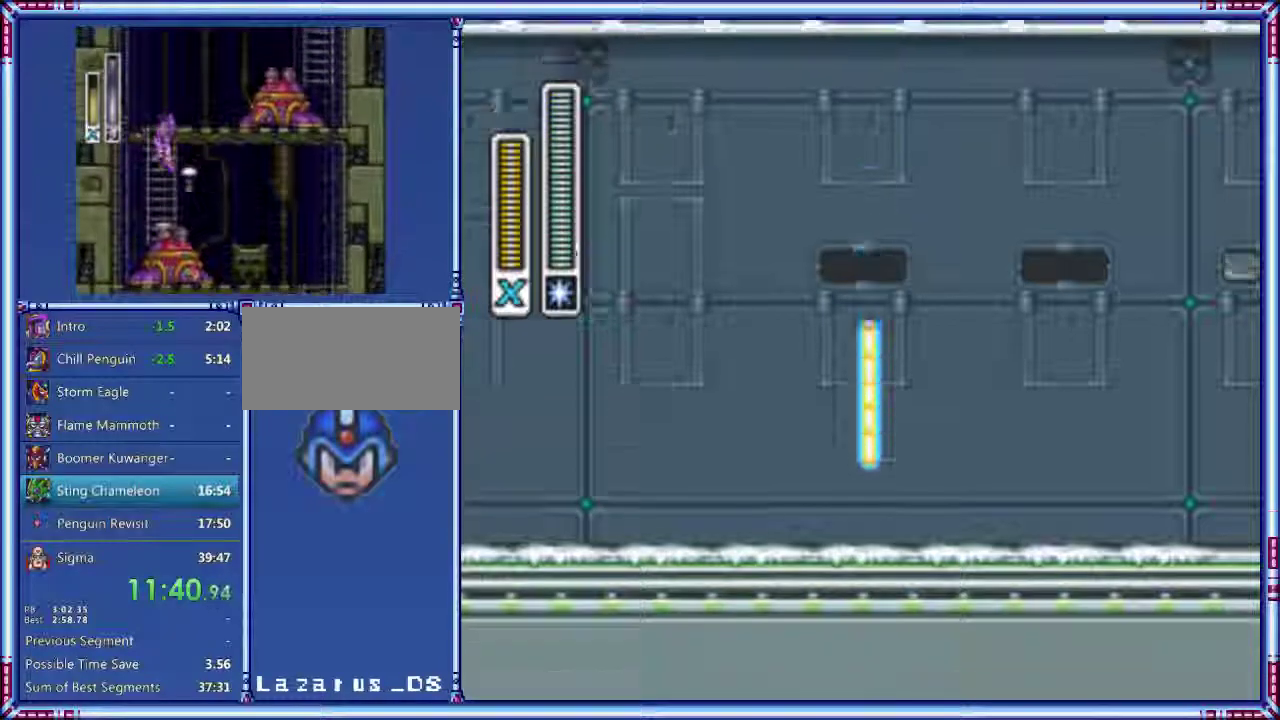
{"buttons": ["A", "DPAD_RIGHT"], "events": [[120, "L1", "up"], [220, "A", "down"]]}
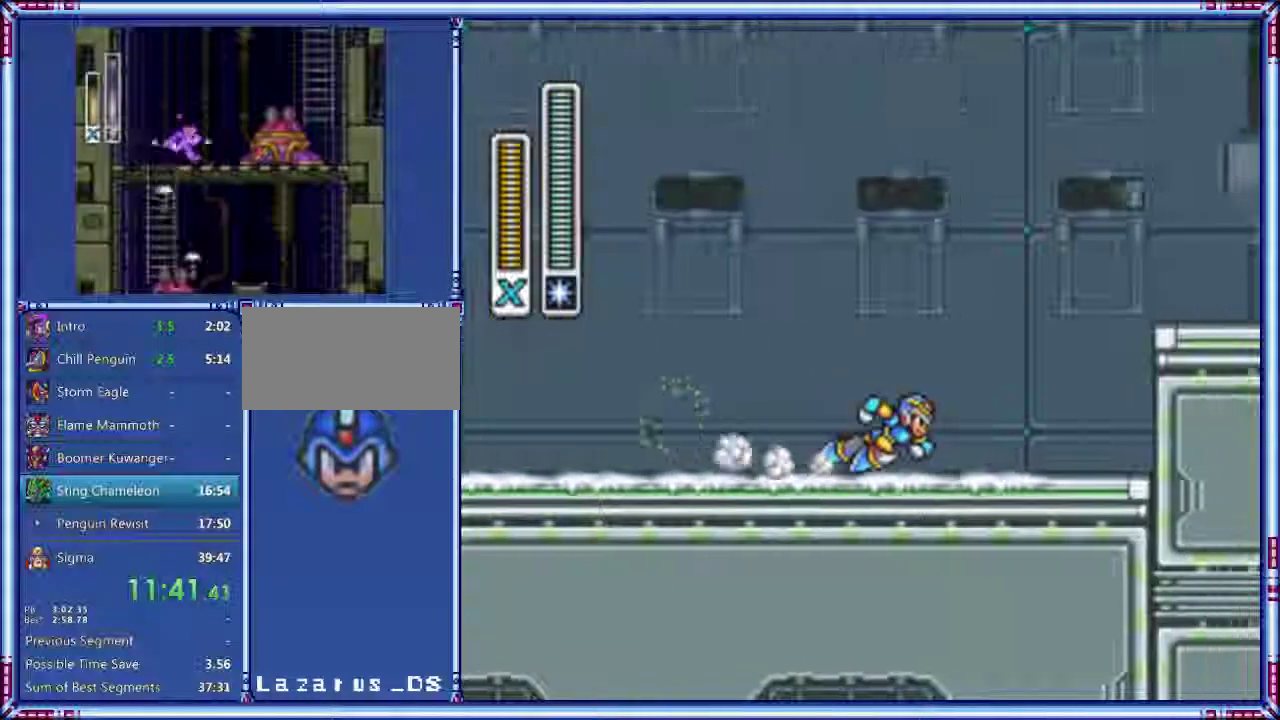
{"buttons": ["A", "B", "DPAD_RIGHT"], "events": [[120, "B", "down"]]}
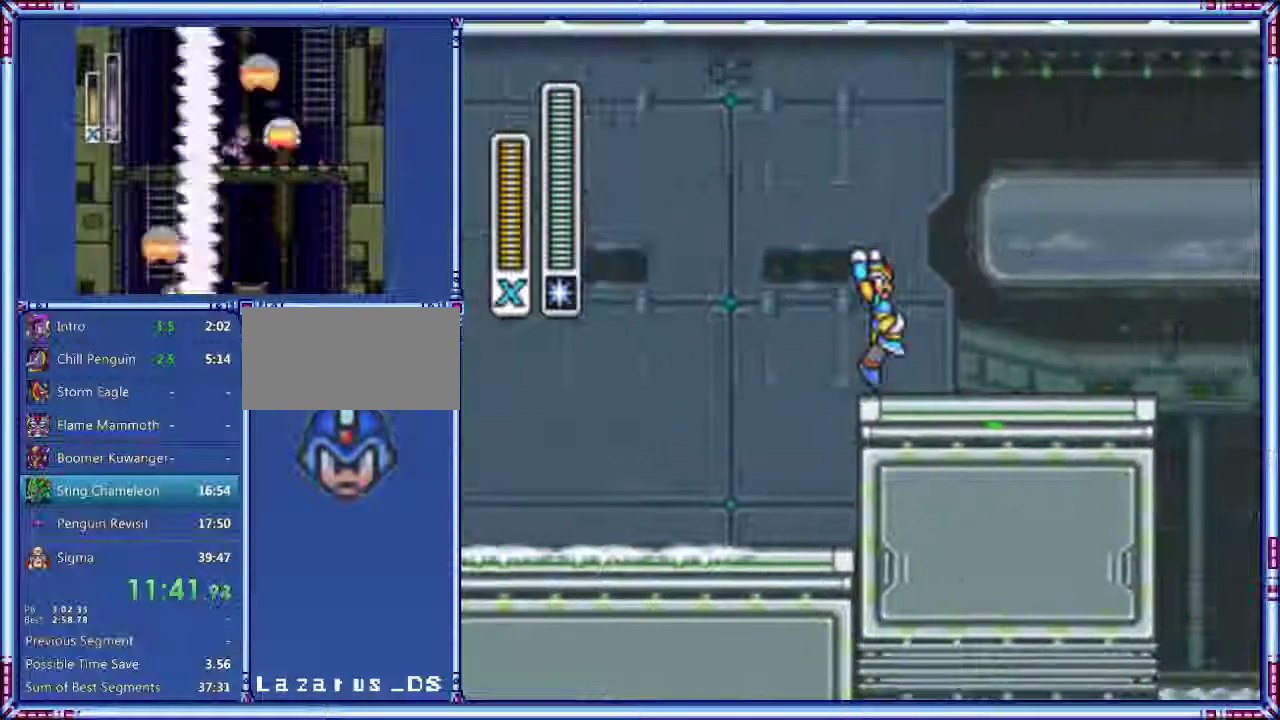
{"buttons": ["A", "B", "DPAD_RIGHT"], "events": [[20, "B", "up"], [80, "A", "up"], [200, "A", "down"], [400, "B", "down"]]}
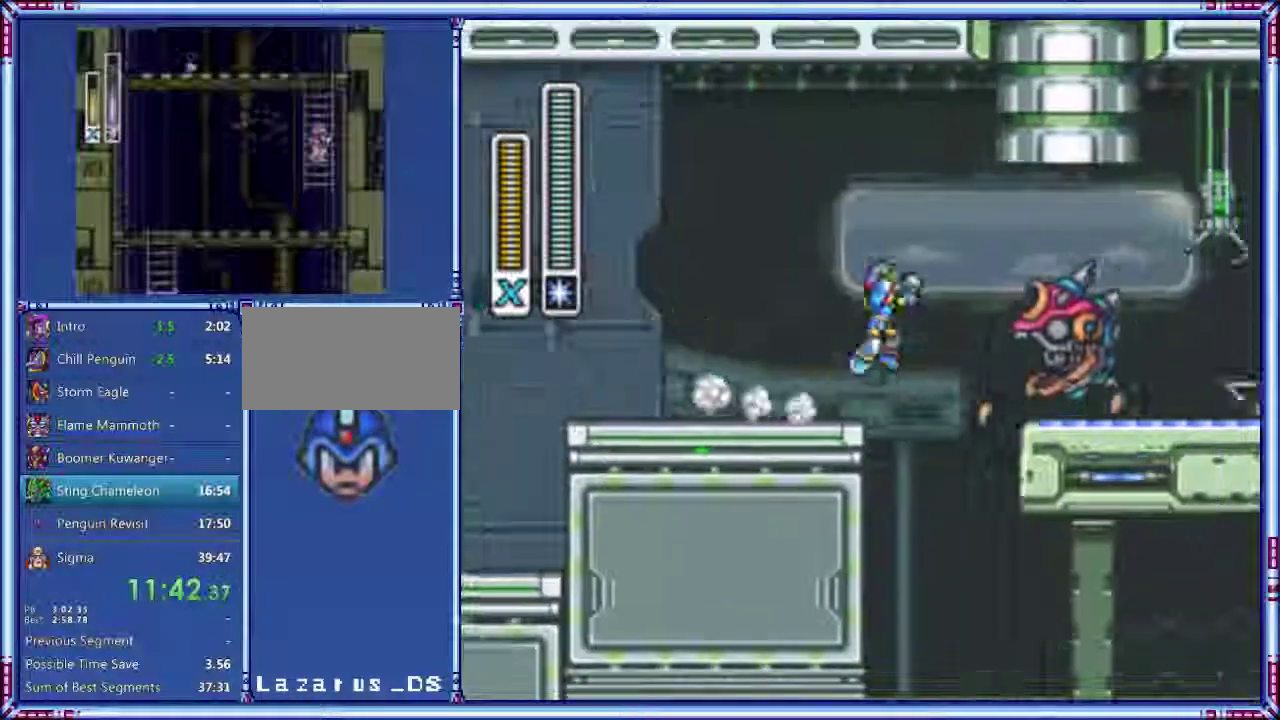
{"buttons": ["DPAD_RIGHT"], "events": [[420, "A", "up"], [420, "B", "up"]]}
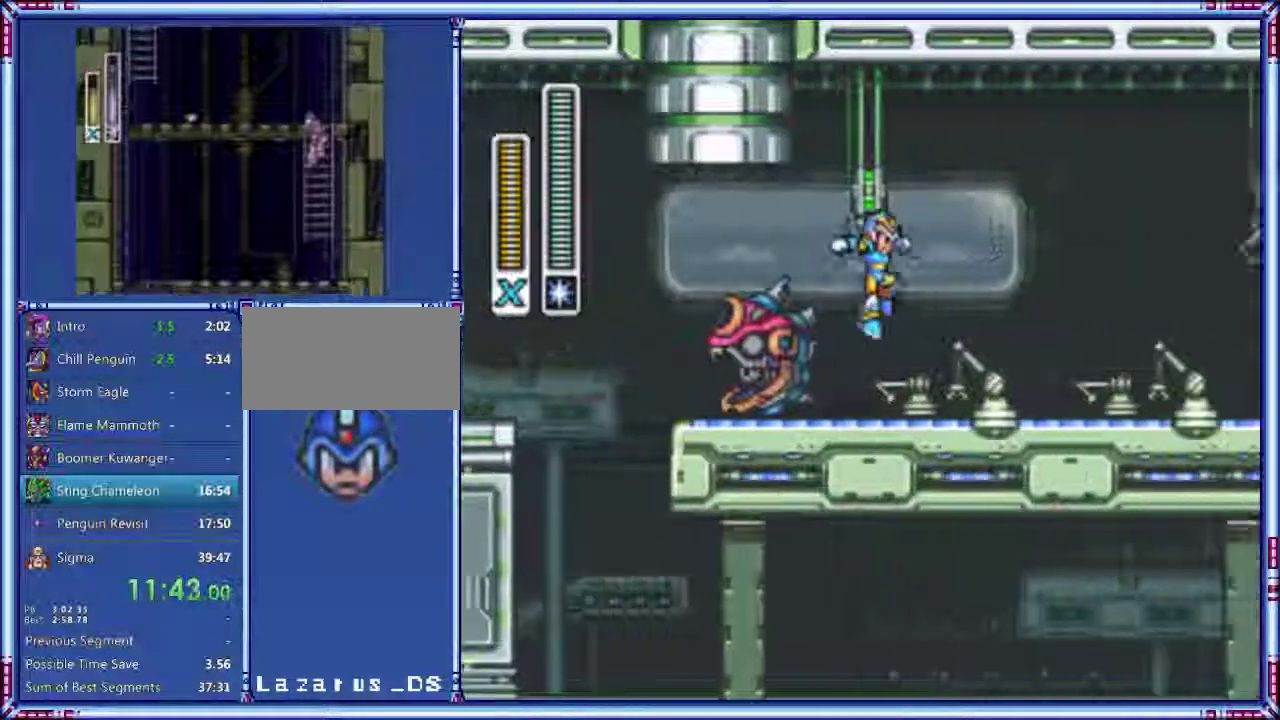
{"buttons": ["DPAD_RIGHT"], "events": [[240, "A", "down"], [500, "A", "up"]]}
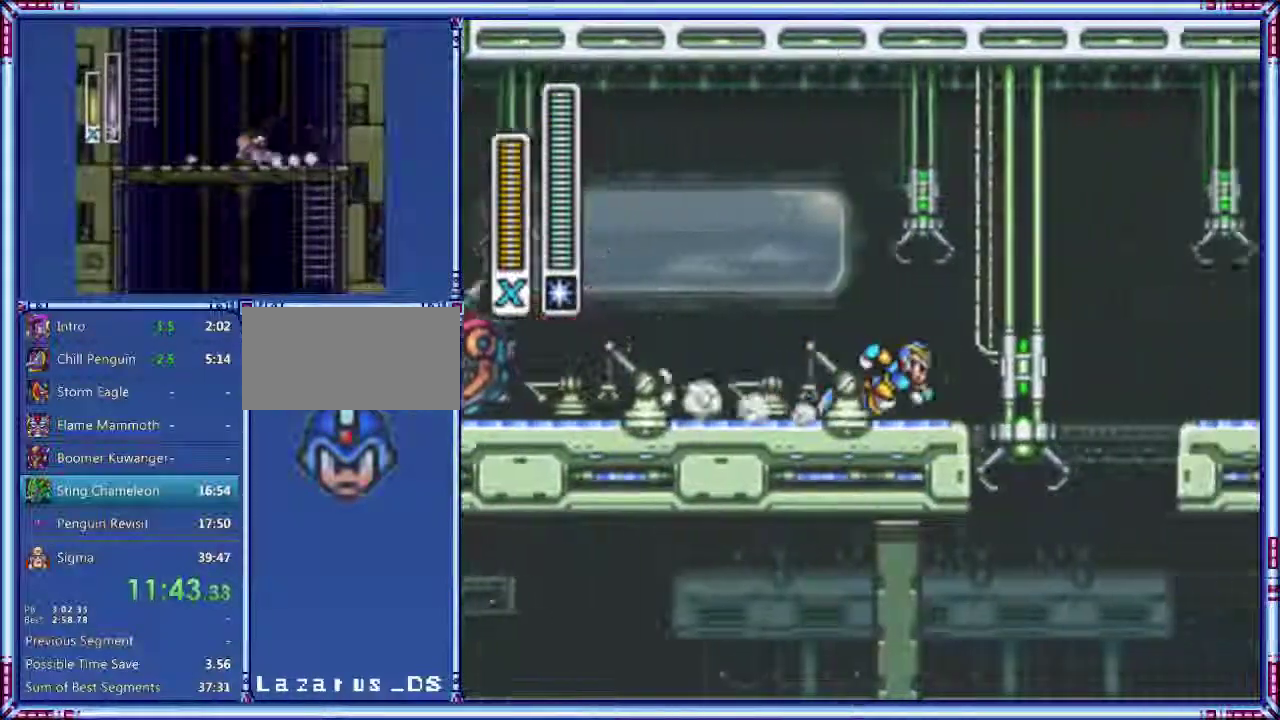
{"buttons": ["A", "B", "DPAD_RIGHT"], "events": [[100, "A", "down"], [200, "B", "down"]]}
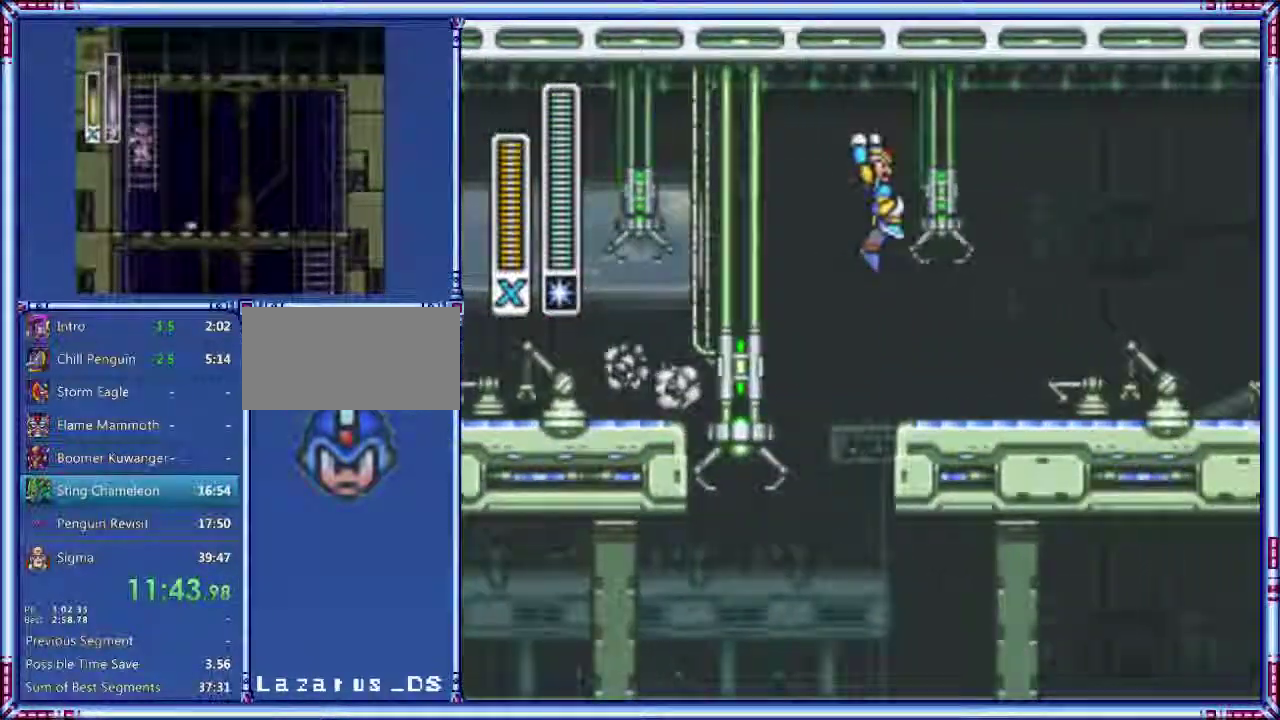
{"buttons": ["DPAD_RIGHT"], "events": [[140, "A", "up"], [140, "Y", "down"], [220, "B", "up"], [480, "Y", "up"]]}
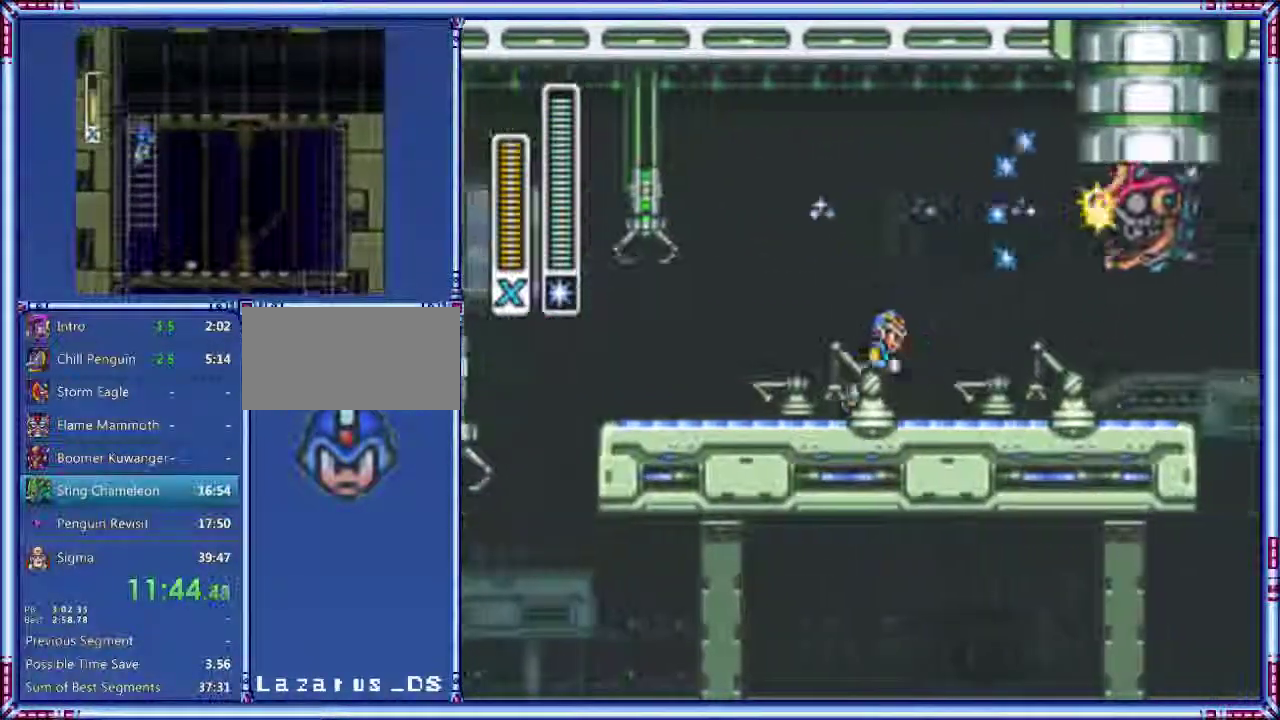
{"buttons": ["A", "B", "DPAD_RIGHT"], "events": [[80, "A", "down"], [320, "B", "down"]]}
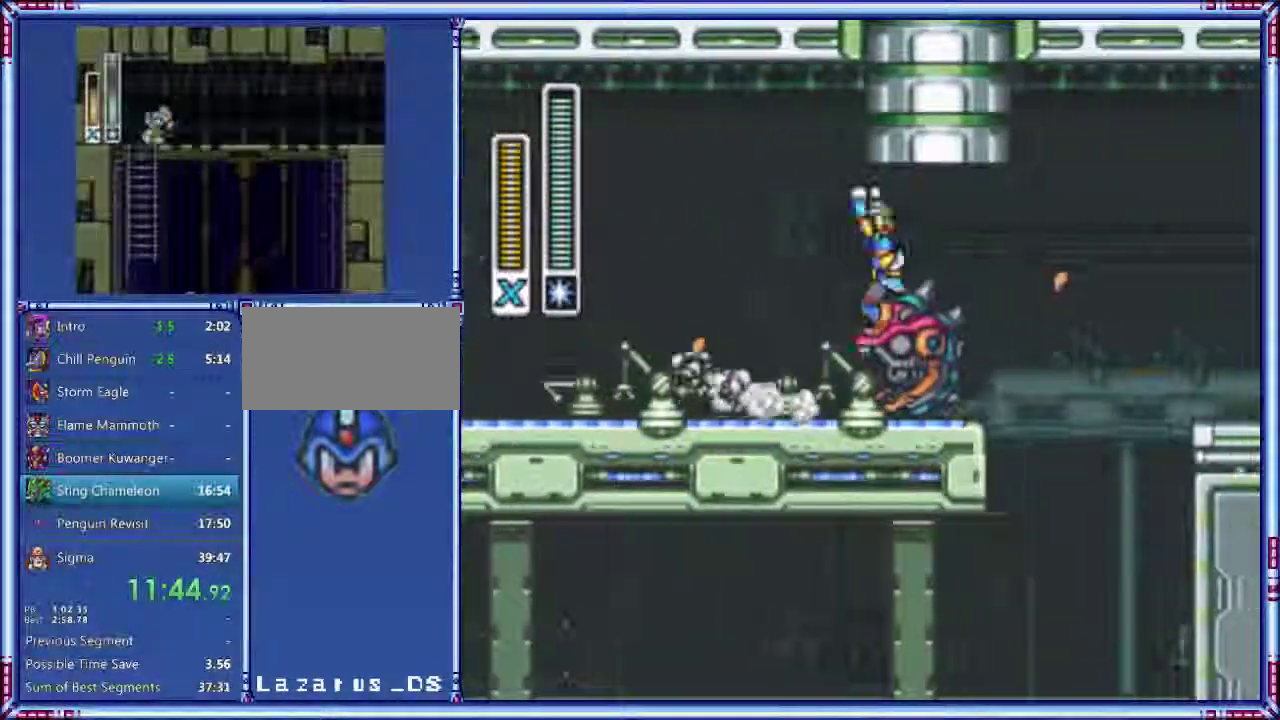
{"buttons": ["Y", "DPAD_RIGHT"], "events": [[260, "A", "up"], [260, "B", "up"], [420, "Y", "down"]]}
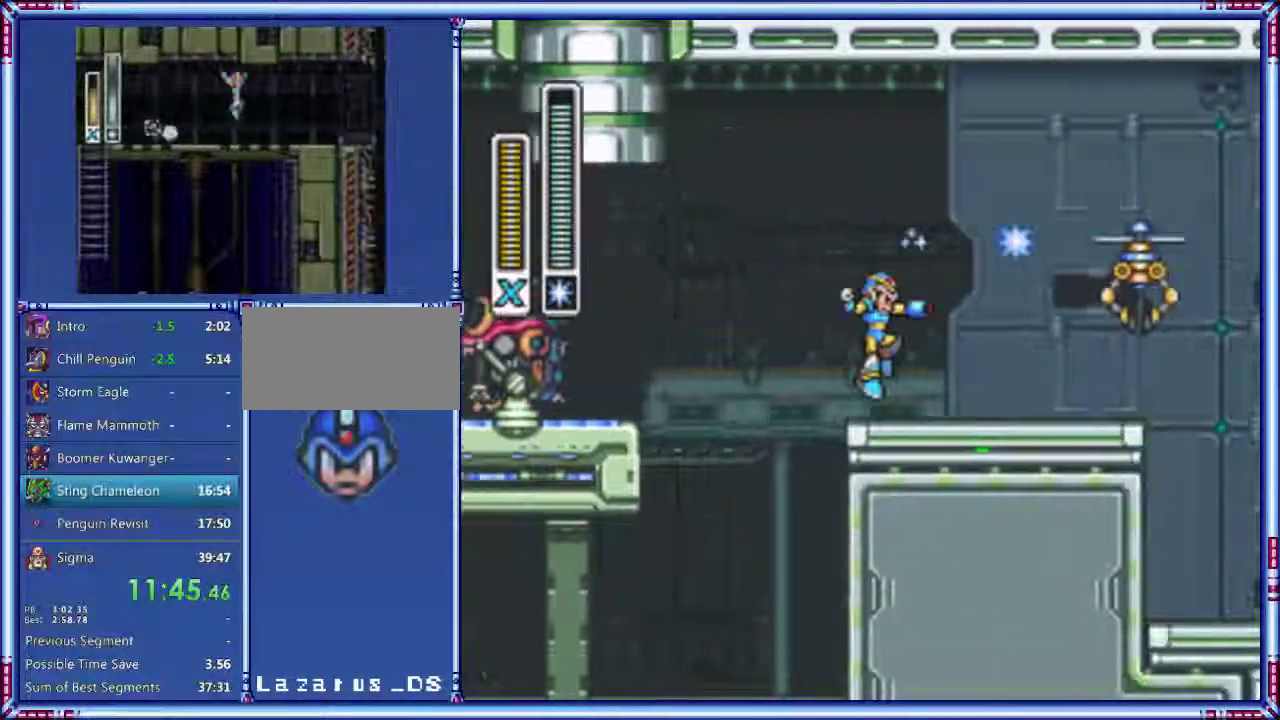
{"buttons": ["A", "B", "DPAD_RIGHT"], "events": [[180, "A", "down"], [180, "B", "down"], [180, "Y", "up"]]}
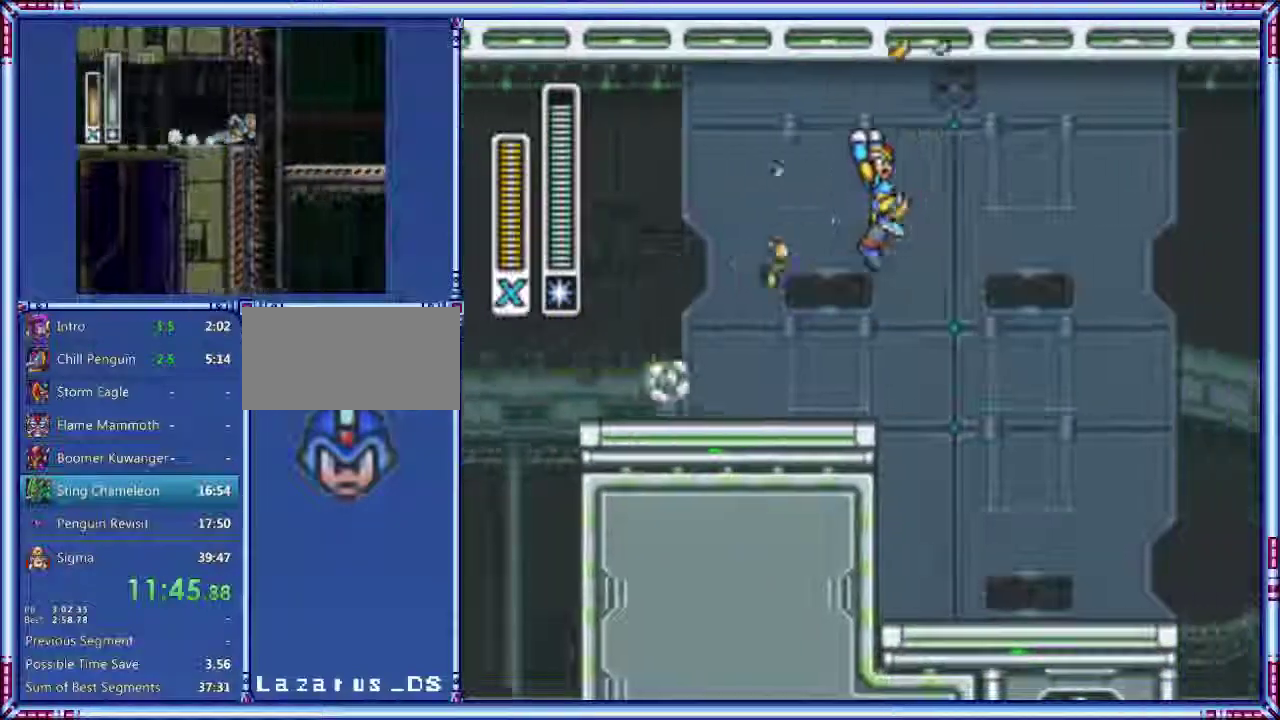
{"buttons": ["DPAD_RIGHT"], "events": [[40, "A", "up"], [40, "B", "up"], [80, "L1", "down"], [100, "R1", "down"], [240, "L1", "up"], [240, "R1", "up"]]}
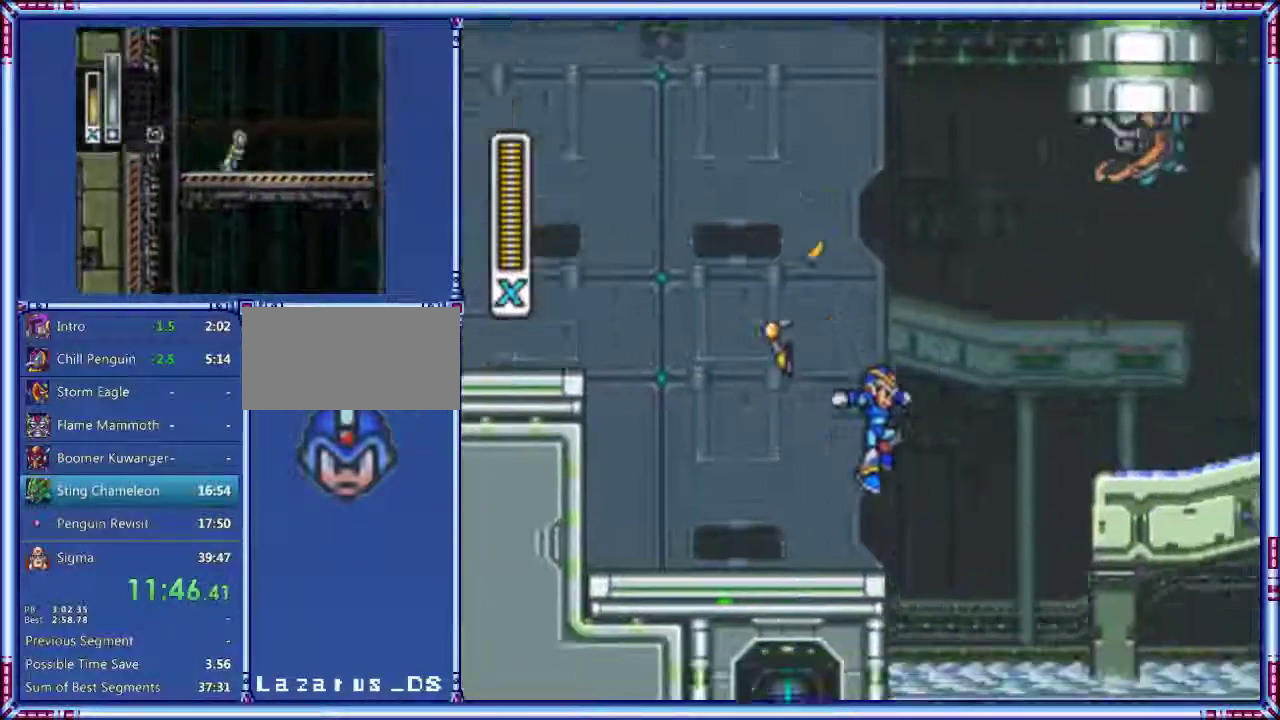
{"buttons": ["A", "DPAD_RIGHT"], "events": [[280, "A", "down"]]}
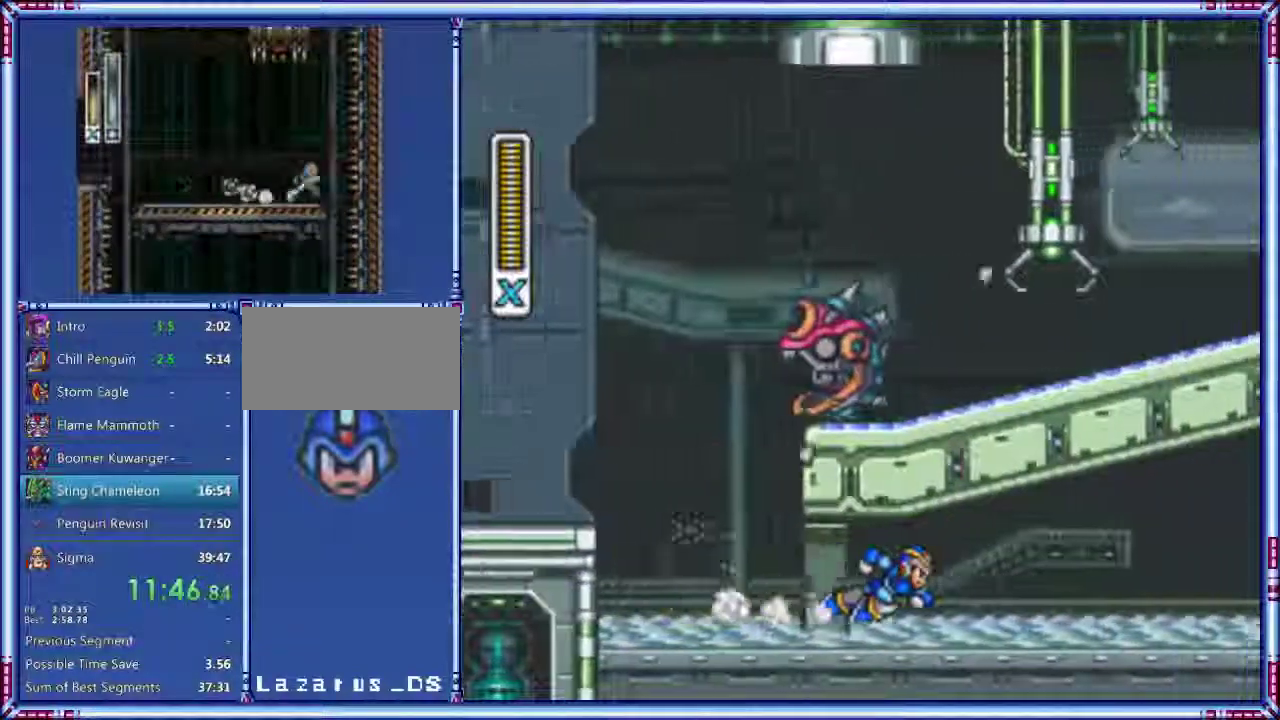
{"buttons": ["A", "DPAD_RIGHT"], "events": []}
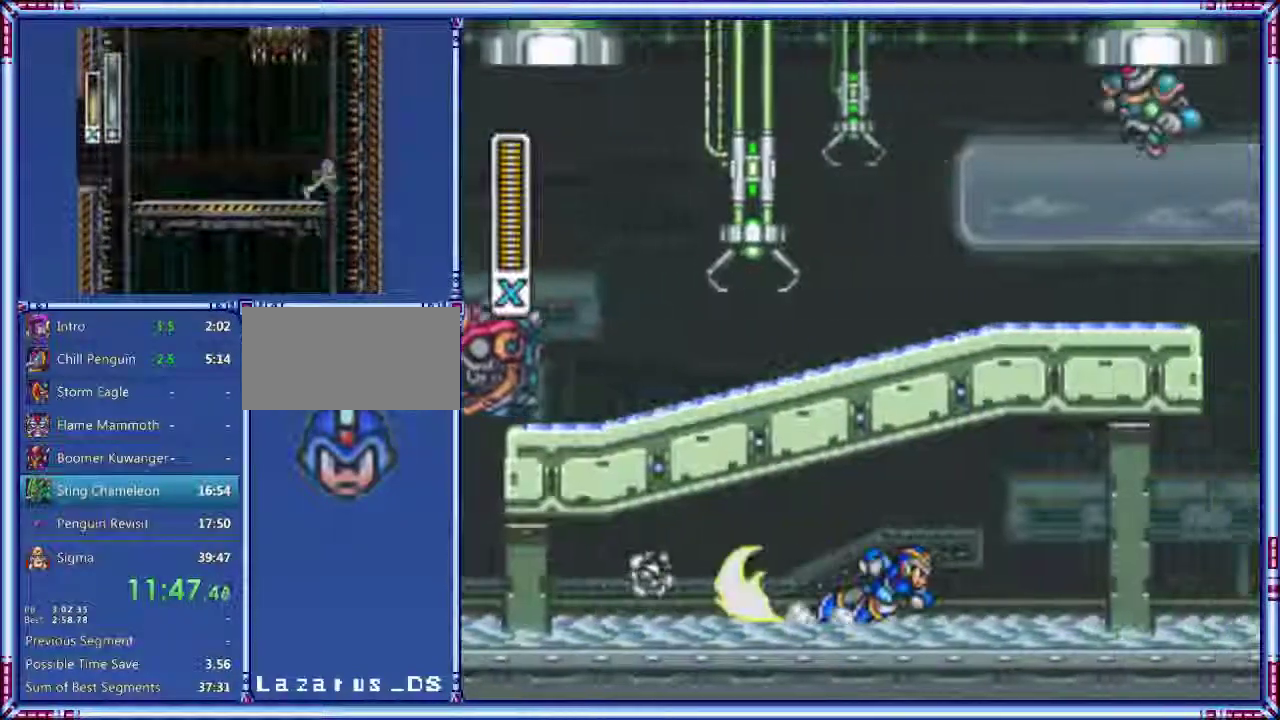
{"buttons": ["A", "DPAD_RIGHT"], "events": [[300, "A", "up"], [360, "A", "down"]]}
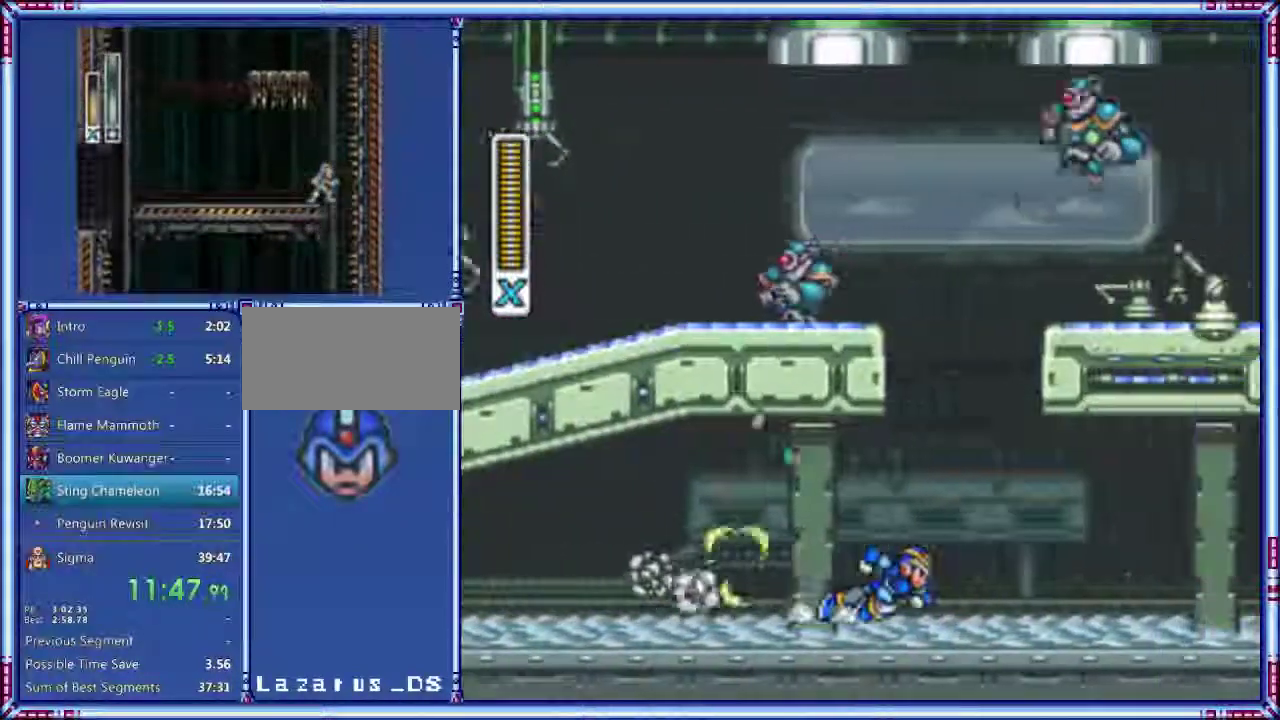
{"buttons": ["A", "DPAD_RIGHT"], "events": []}
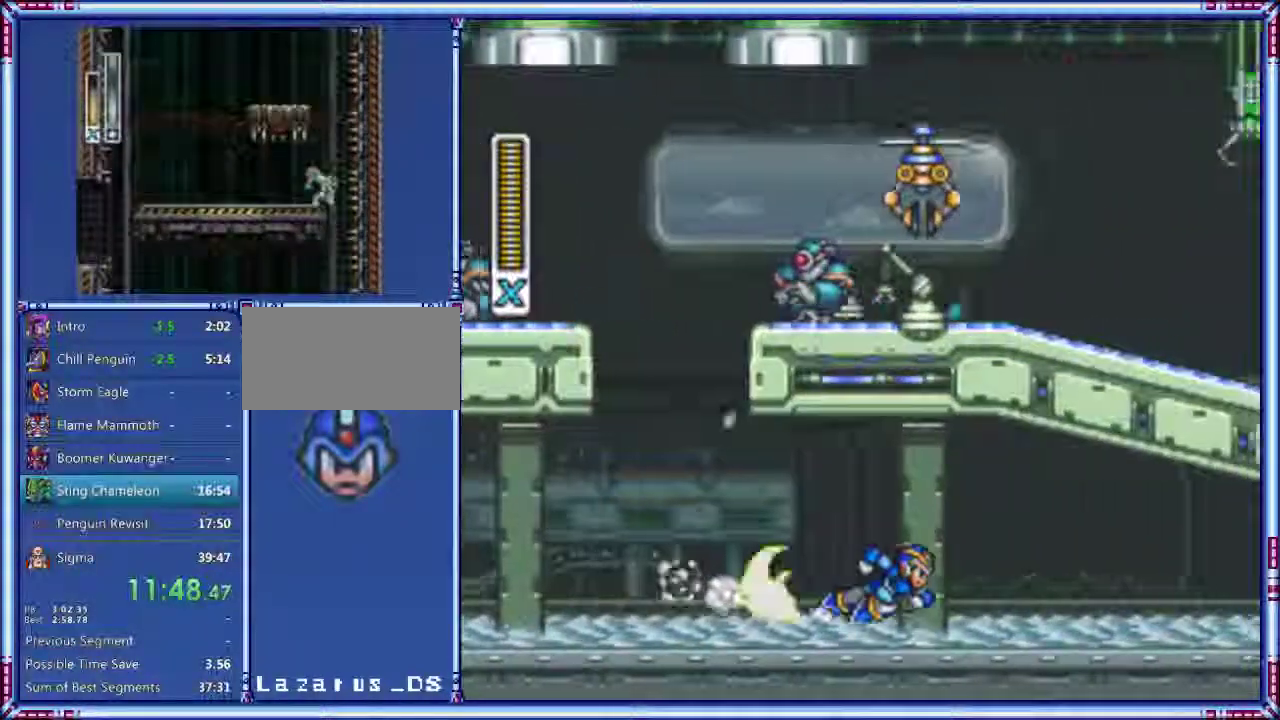
{"buttons": ["A", "DPAD_RIGHT"], "events": []}
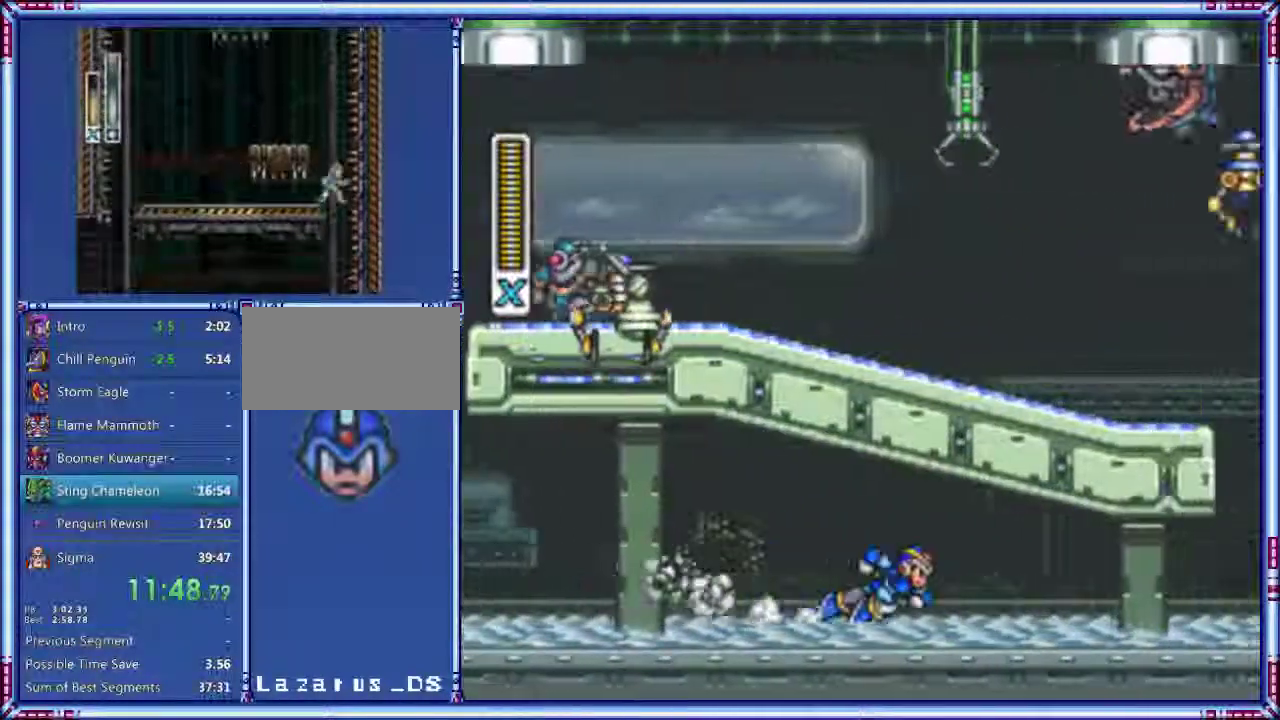
{"buttons": ["A", "DPAD_RIGHT"], "events": []}
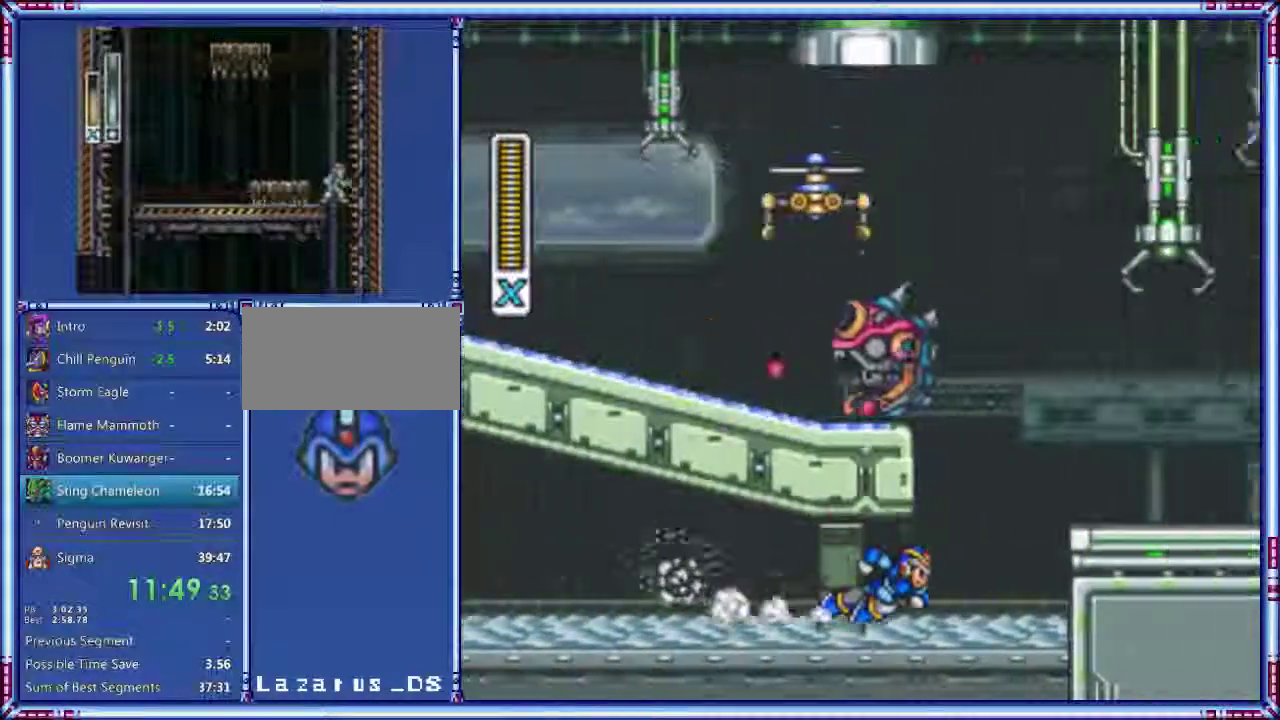
{"buttons": ["DPAD_RIGHT"], "events": [[260, "B", "down"], [420, "A", "up"], [420, "B", "up"]]}
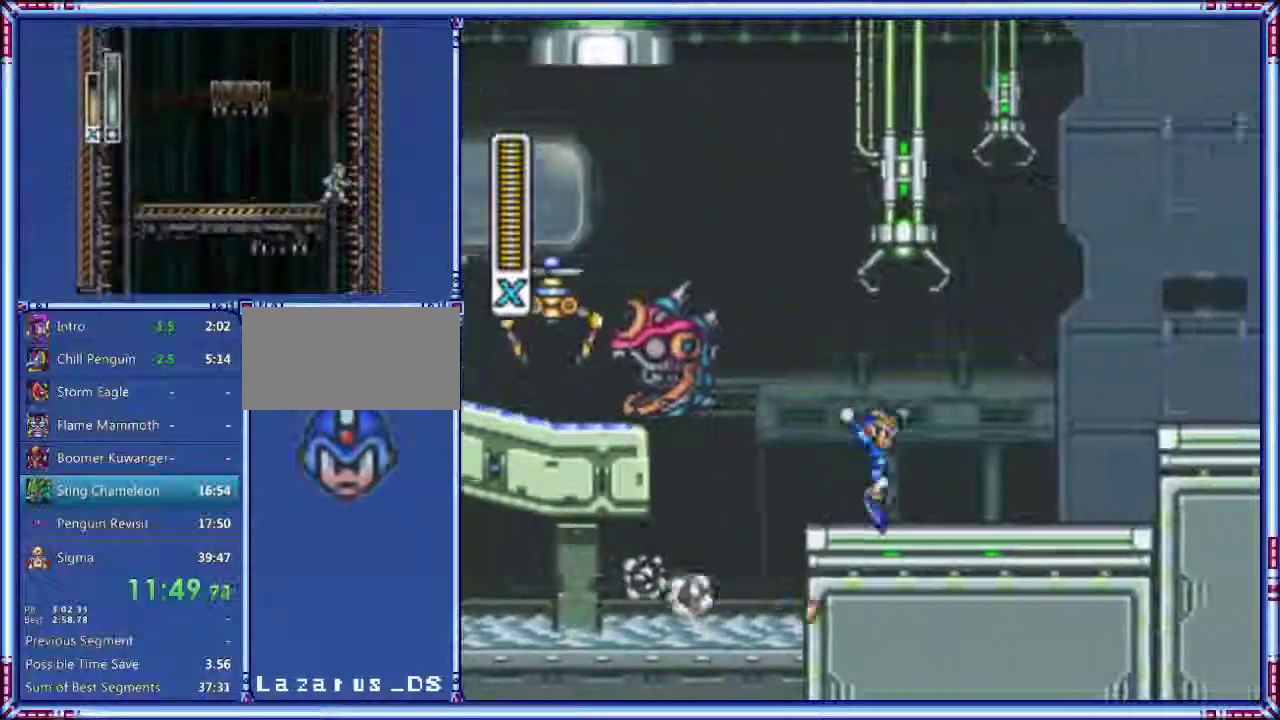
{"buttons": ["A", "B", "R1", "DPAD_RIGHT"], "events": [[100, "A", "down"], [180, "A", "up"], [280, "A", "down"], [280, "B", "down"], [360, "R1", "down"]]}
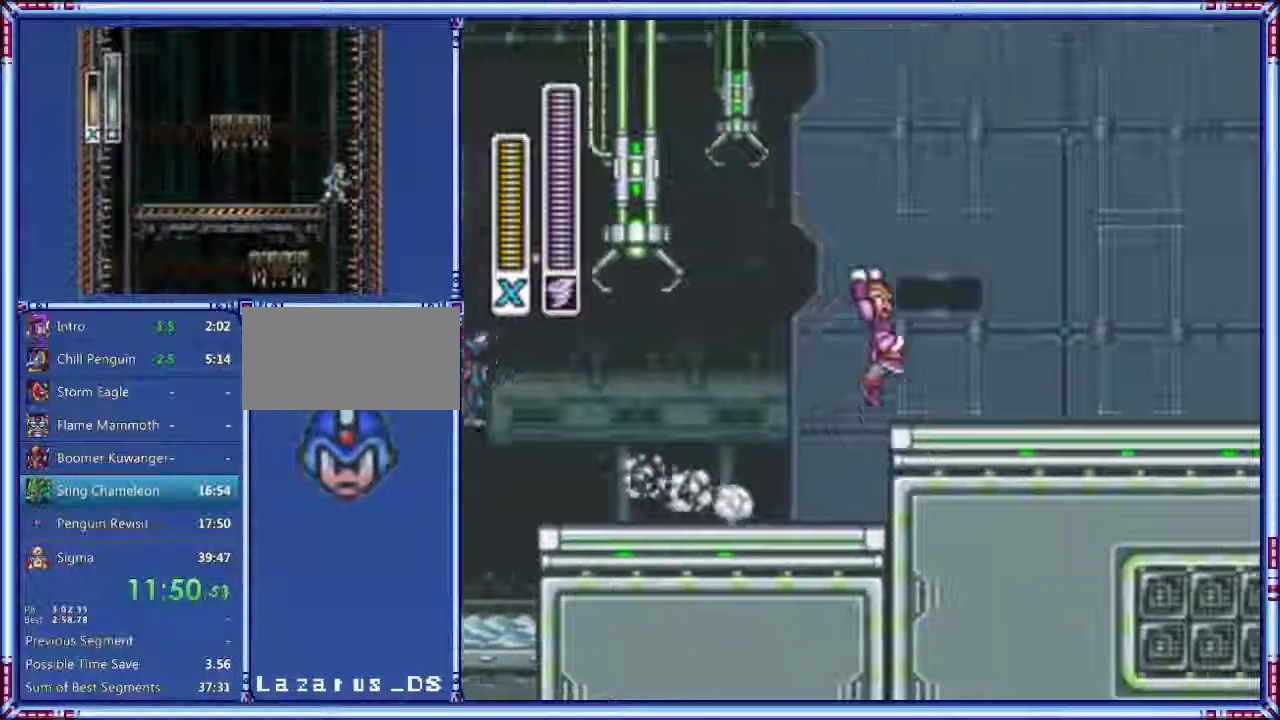
{"buttons": ["A", "B", "R1", "DPAD_RIGHT"], "events": [[120, "B", "up"], [160, "A", "up"], [180, "R1", "up"], [440, "A", "down"], [440, "B", "down"], [480, "R1", "down"]]}
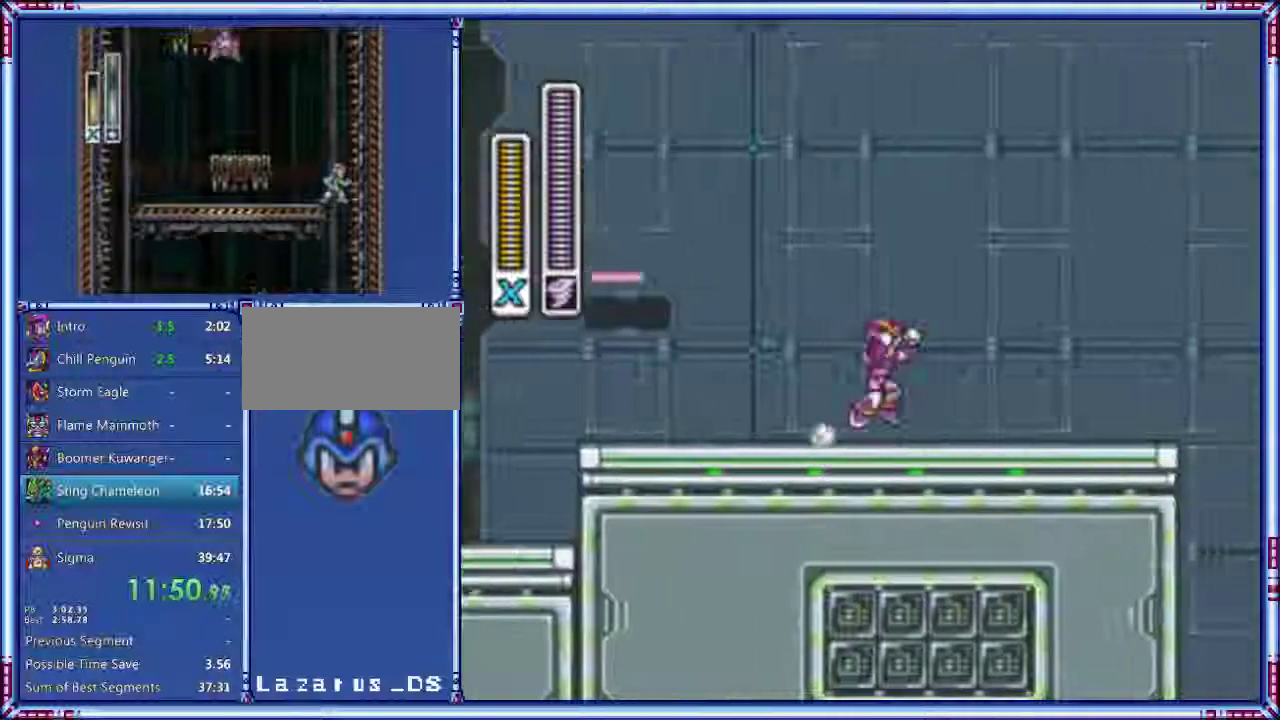
{"buttons": ["DPAD_RIGHT"], "events": [[280, "B", "up"], [360, "A", "up"], [360, "R1", "up"]]}
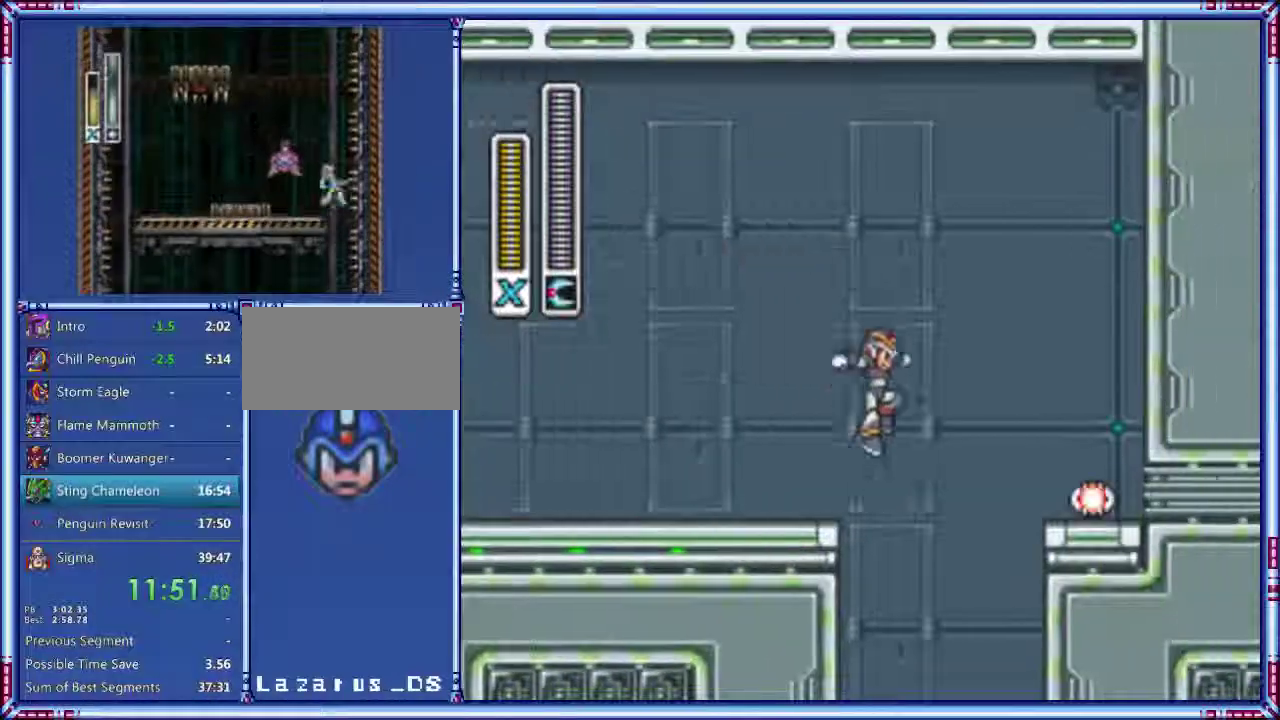
{"buttons": [], "events": [[80, "Y", "down"], [160, "DPAD_RIGHT", "up"], [500, "Y", "up"]]}
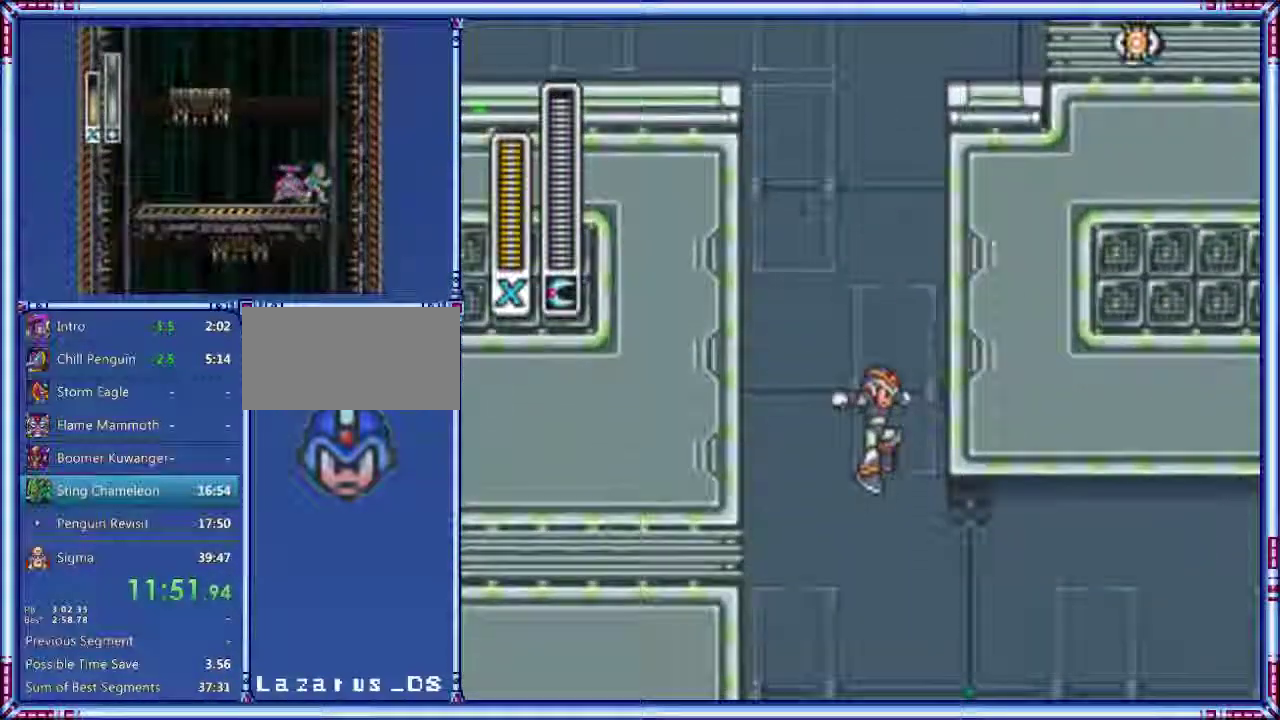
{"buttons": ["DPAD_RIGHT"], "events": [[60, "DPAD_RIGHT", "down"], [180, "A", "down"], [400, "A", "up"]]}
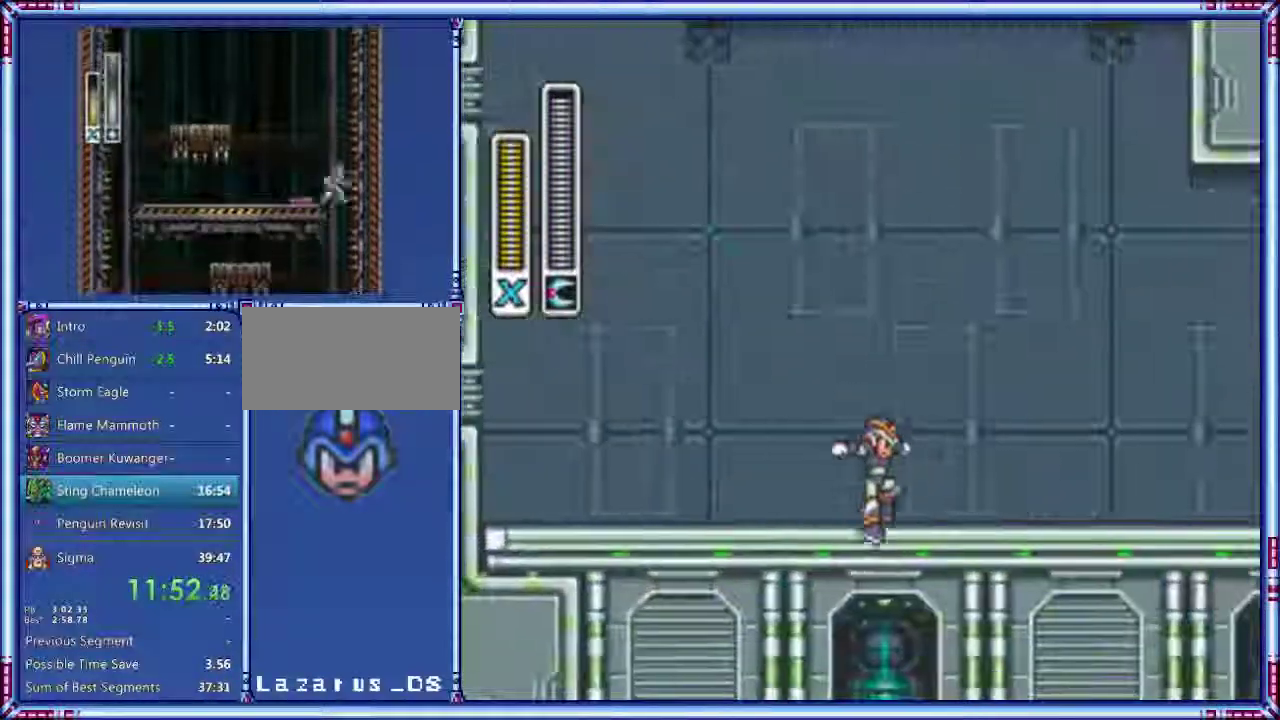
{"buttons": ["A", "B", "DPAD_RIGHT"], "events": [[100, "A", "down"], [460, "B", "down"]]}
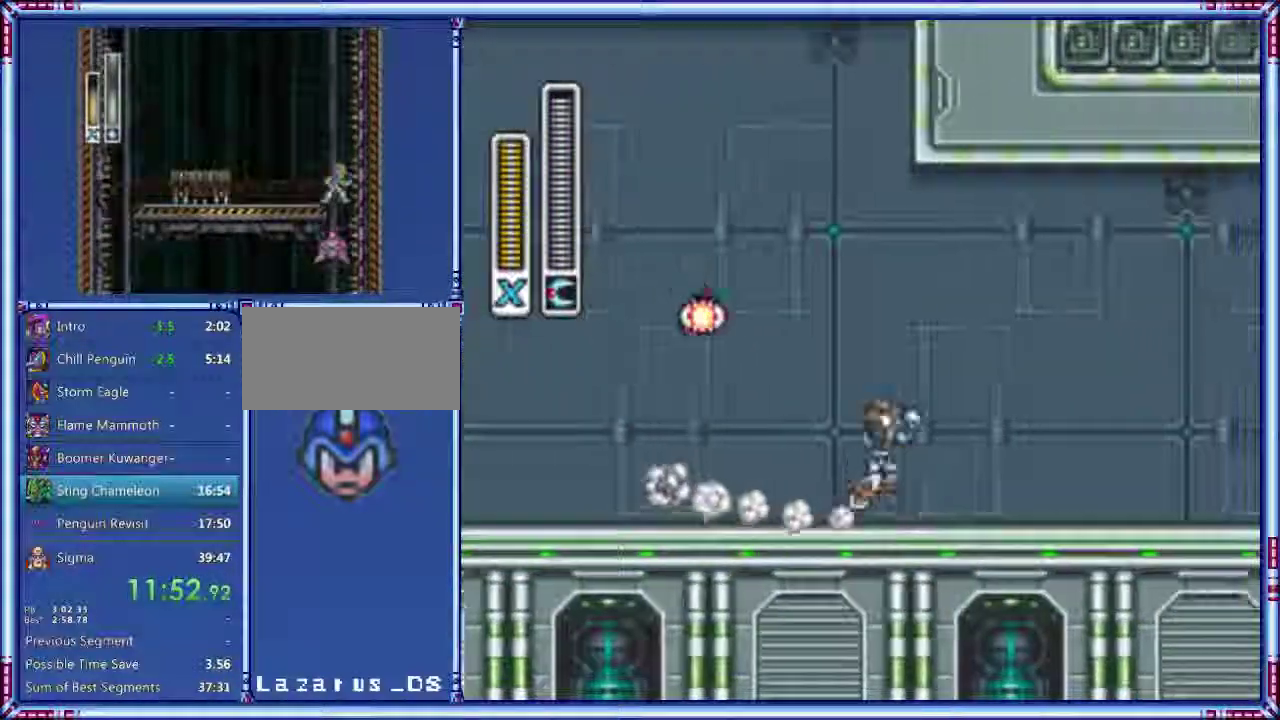
{"buttons": ["DPAD_RIGHT"], "events": [[480, "B", "up"], [500, "A", "up"]]}
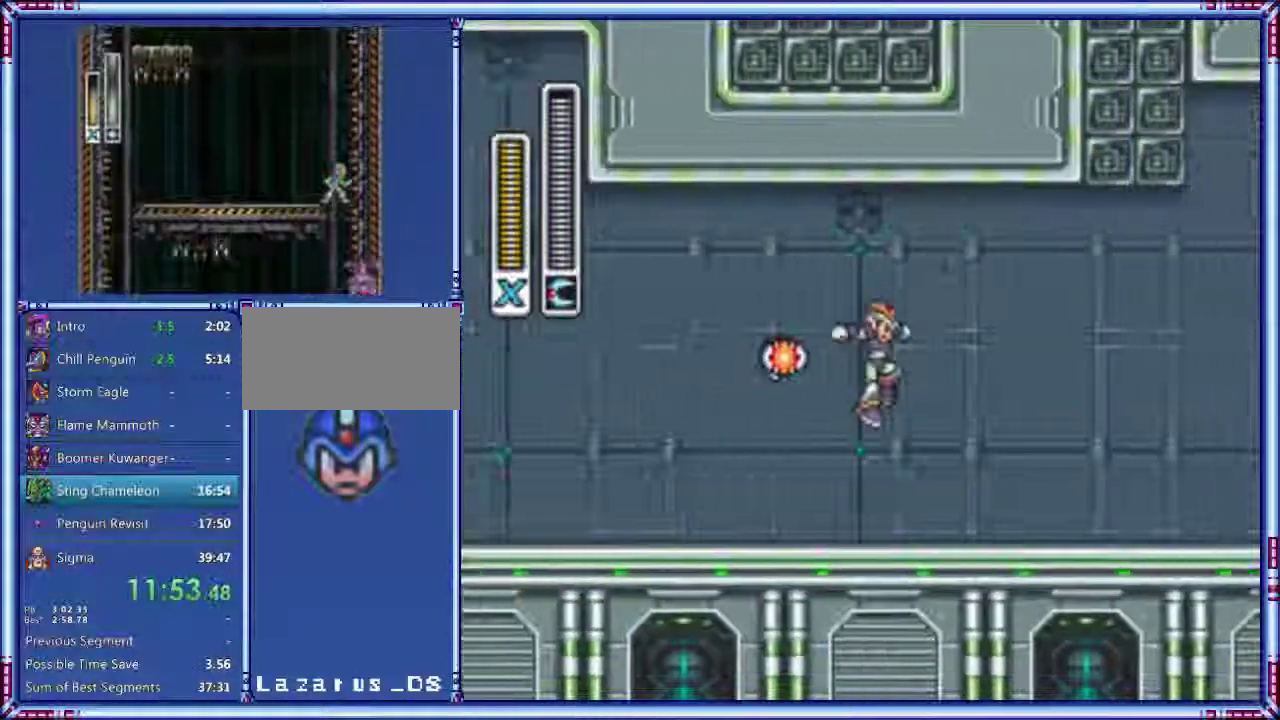
{"buttons": ["A", "DPAD_RIGHT"], "events": [[300, "A", "down"]]}
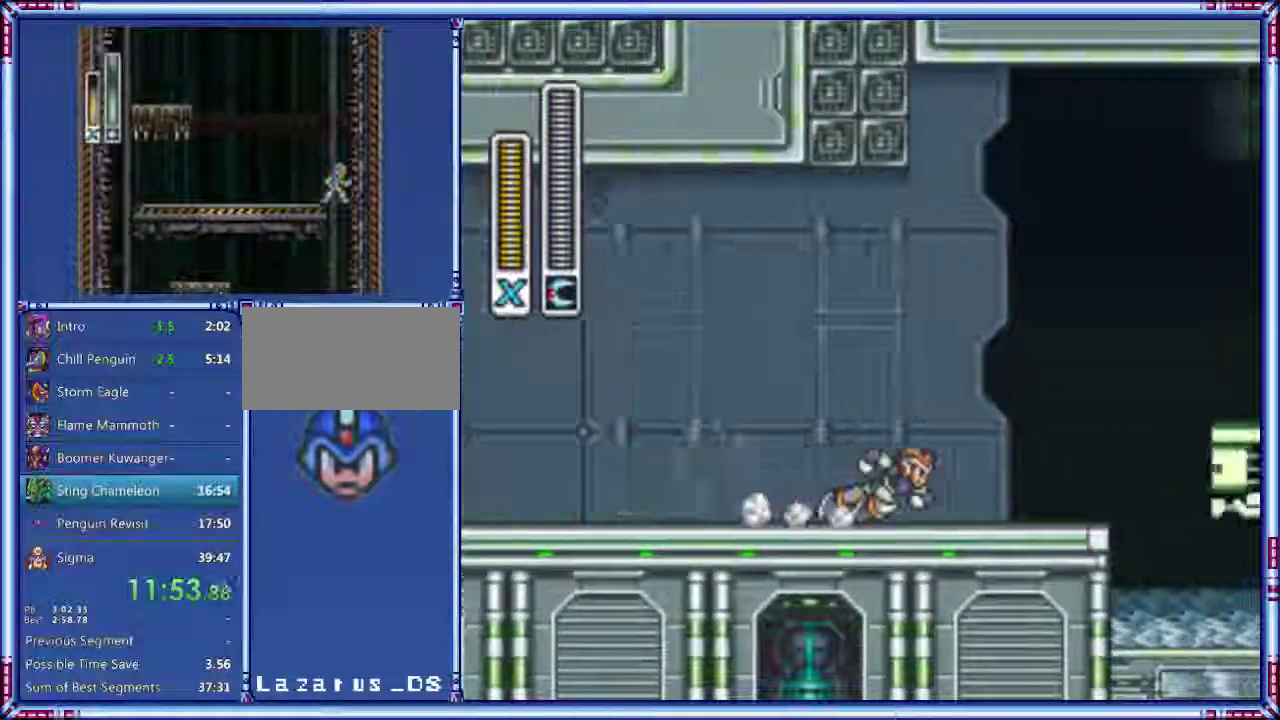
{"buttons": ["A", "DPAD_RIGHT"], "events": [[160, "B", "down"], [380, "B", "up"]]}
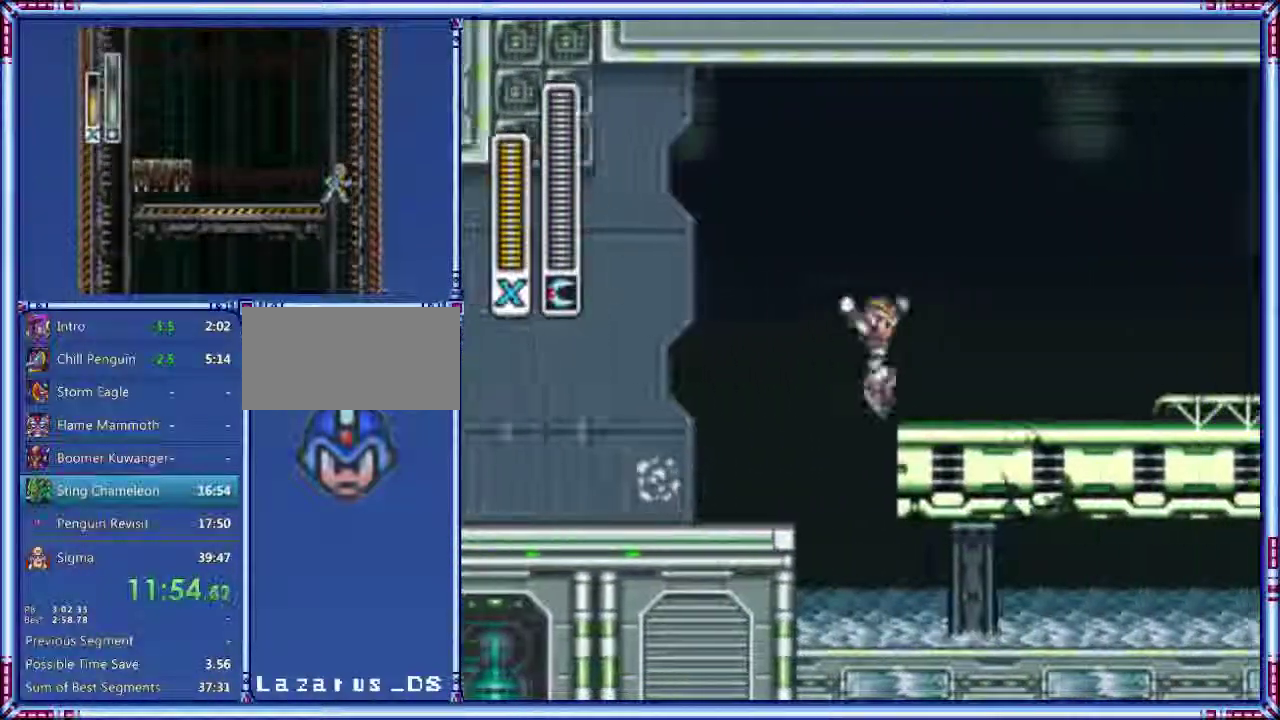
{"buttons": ["A", "B"], "events": [[20, "DPAD_RIGHT", "up"], [60, "A", "up"], [180, "A", "down"], [180, "B", "down"]]}